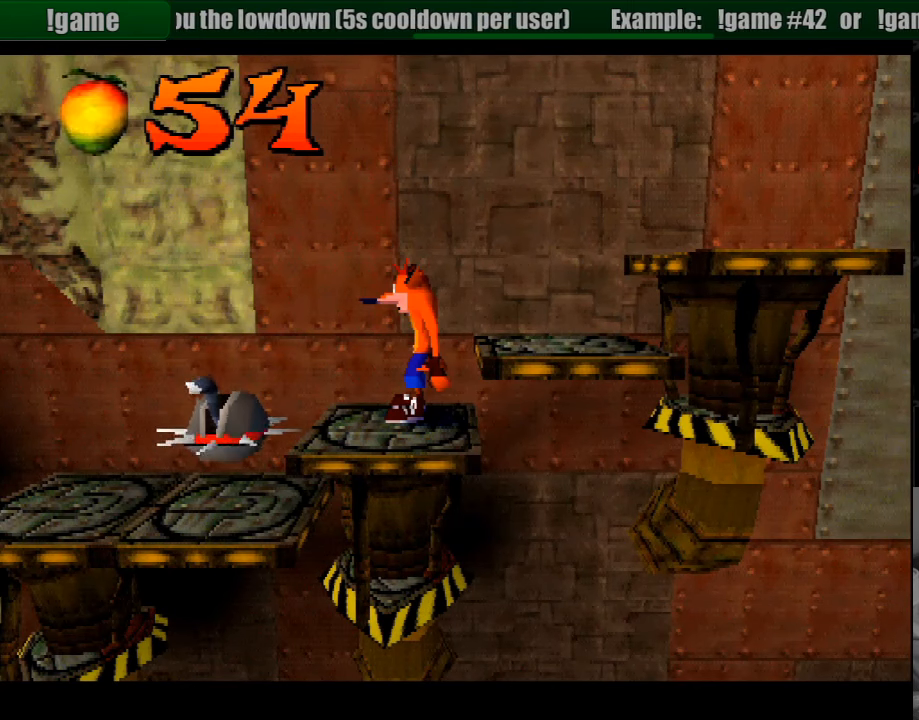
Gameplay with a controller (PlayStation layout); each line is a JSON object with the inputs held at the frame after it. "events" lists button and stick changes between this image and that frame as [ms after this image, input, new state], when the widget could be followed in between. Not read: L3 R3.
{"buttons": [], "events": []}
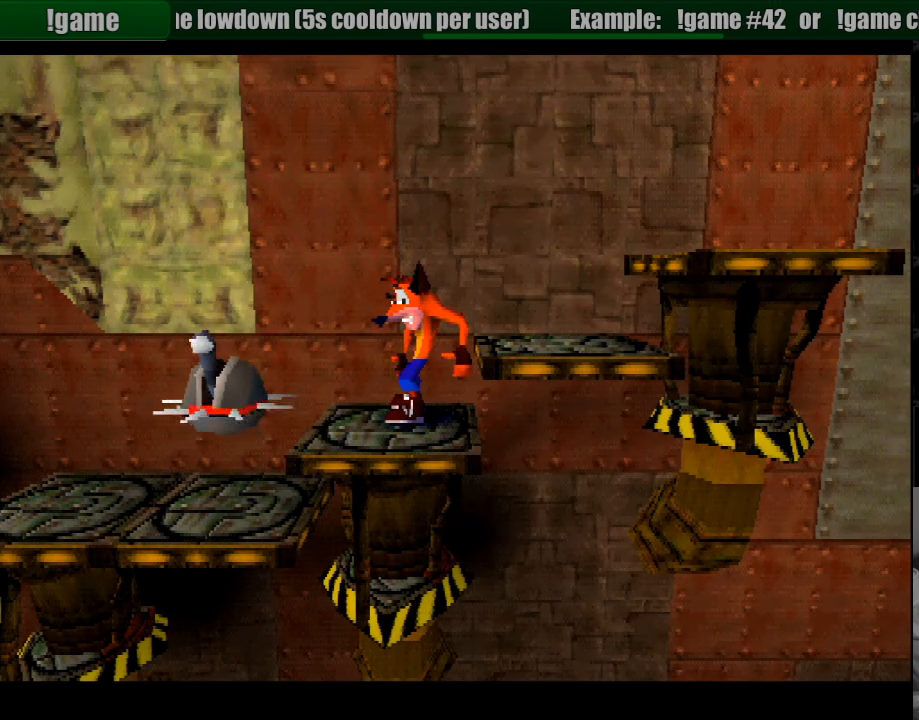
{"buttons": [], "events": []}
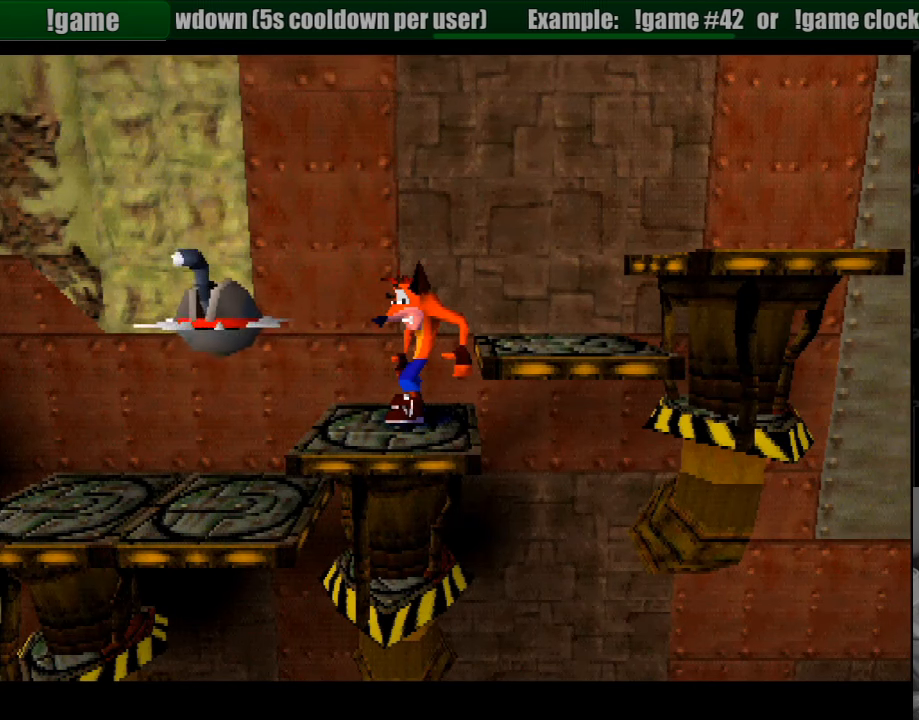
{"buttons": ["DPAD_LEFT"], "events": [[83, "DPAD_LEFT", "down"]]}
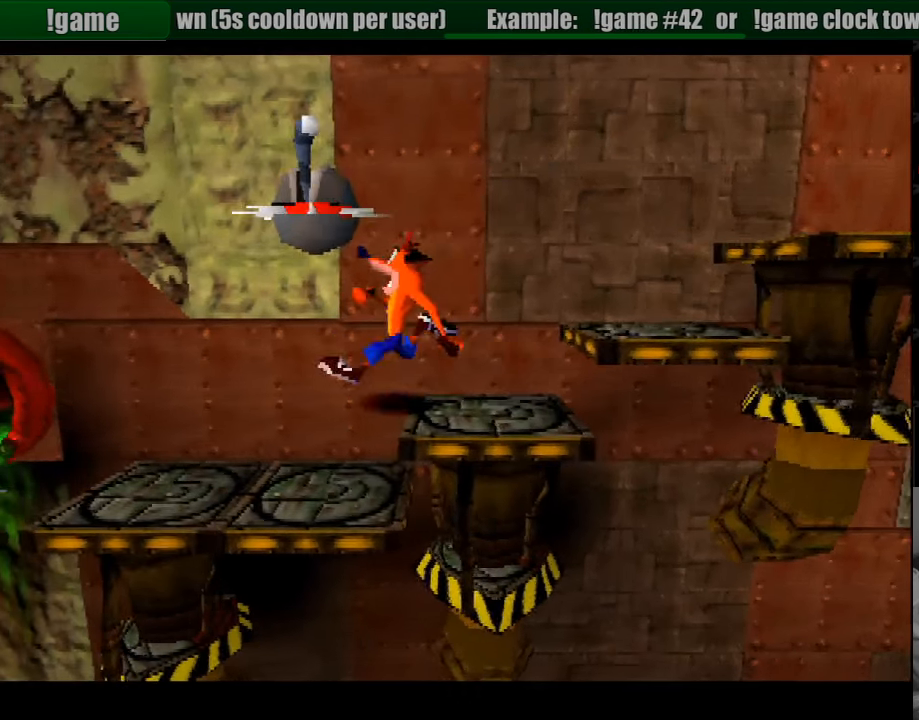
{"buttons": [], "events": [[167, "DPAD_LEFT", "up"]]}
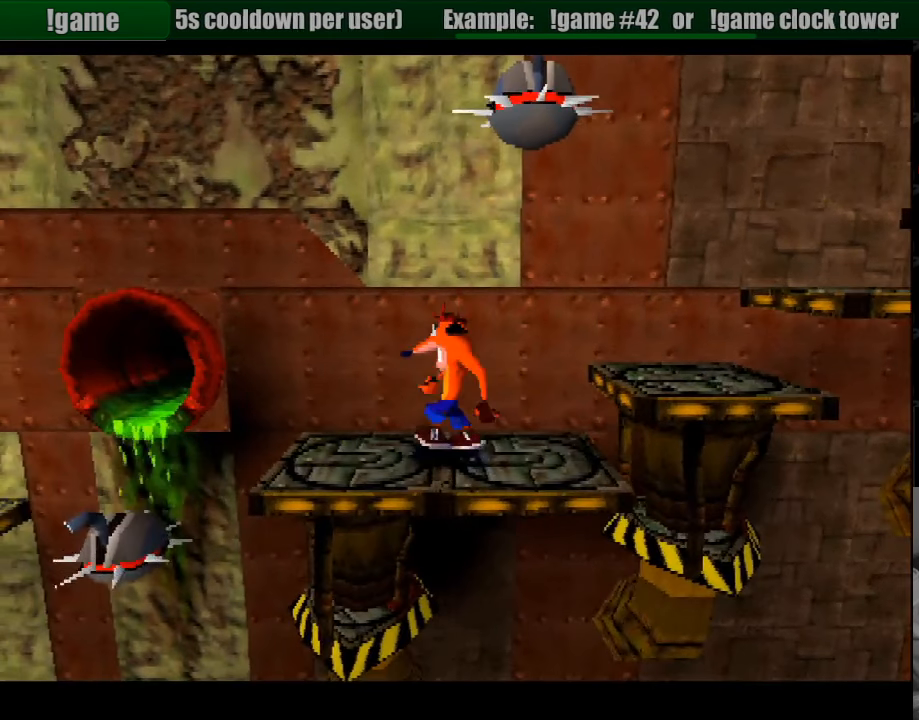
{"buttons": [], "events": [[50, "DPAD_LEFT", "down"], [283, "DPAD_LEFT", "up"]]}
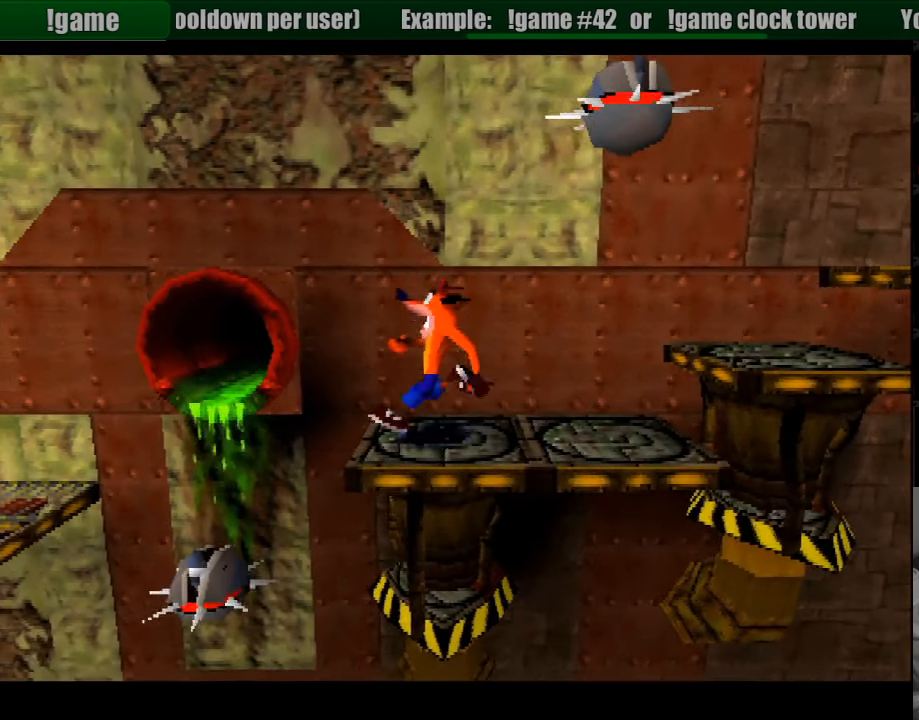
{"buttons": [], "events": []}
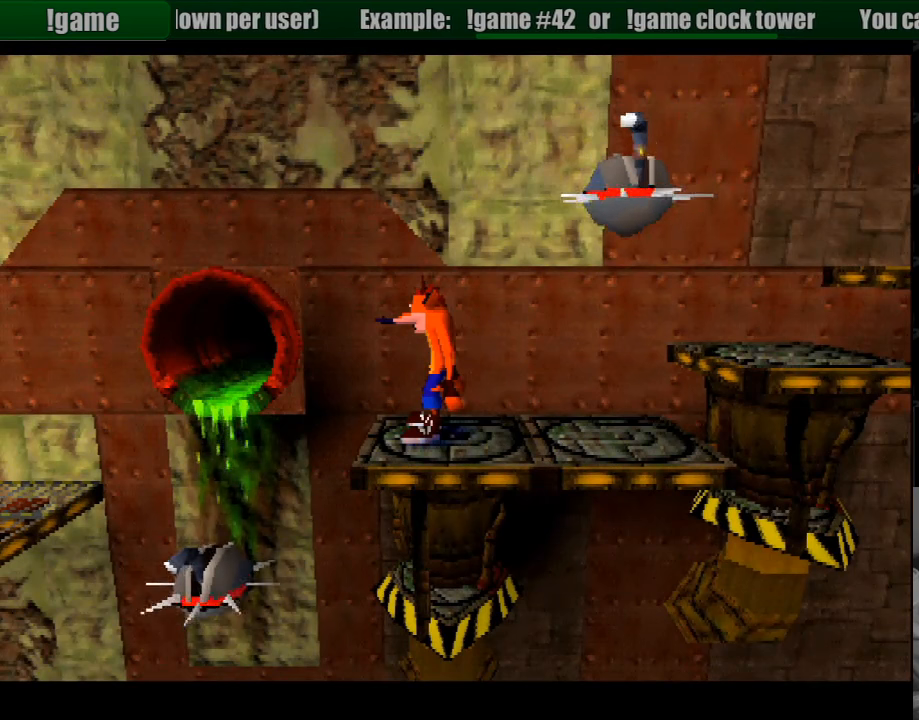
{"buttons": [], "events": []}
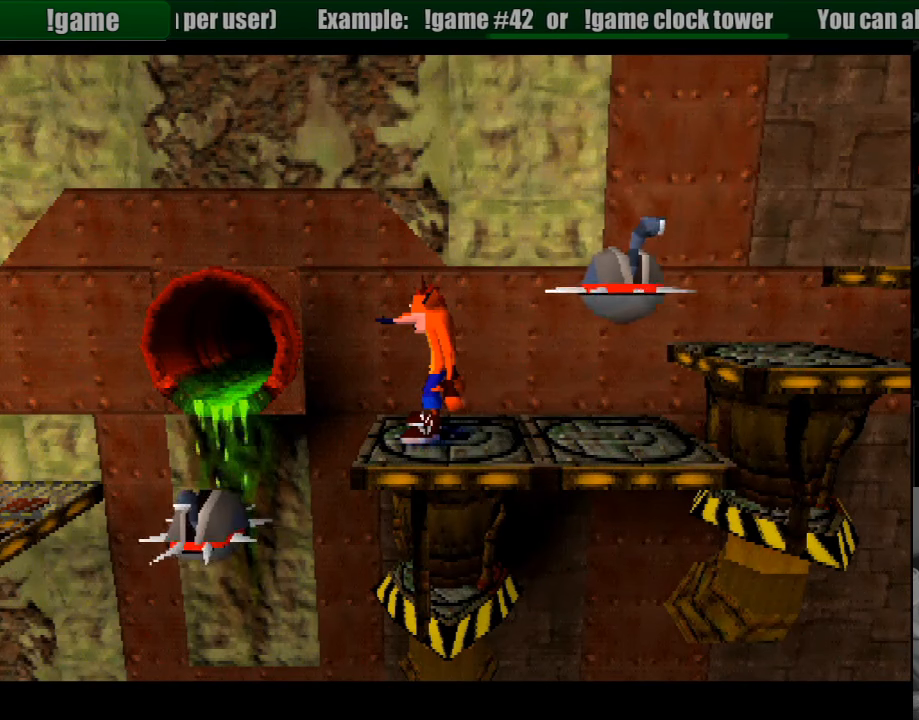
{"buttons": [], "events": [[166, "DPAD_RIGHT", "down"], [250, "DPAD_RIGHT", "up"]]}
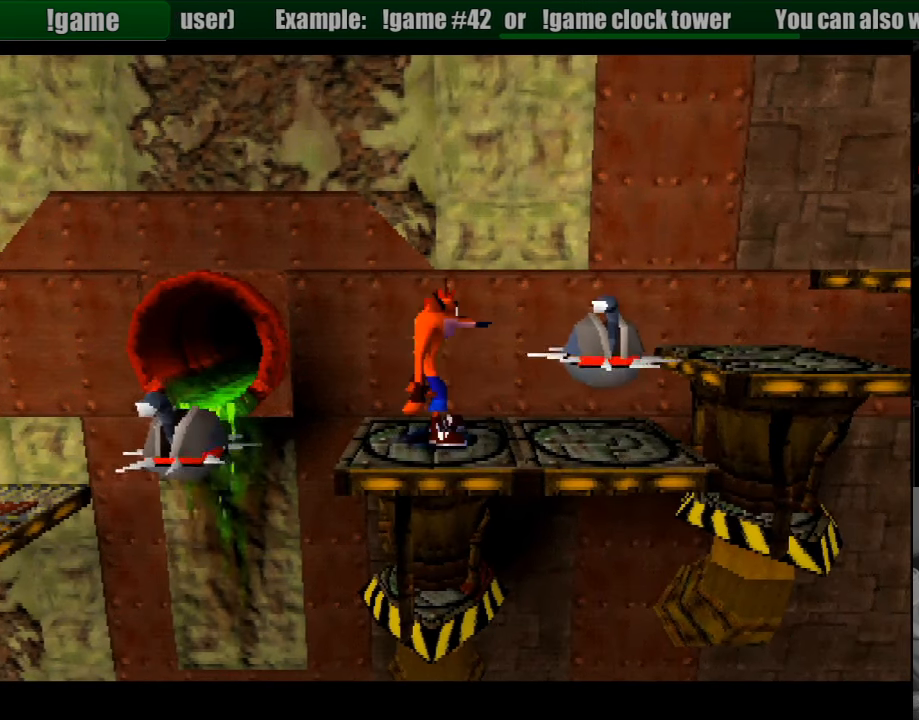
{"buttons": [], "events": [[233, "DPAD_LEFT", "down"], [250, "DPAD_LEFT", "up"]]}
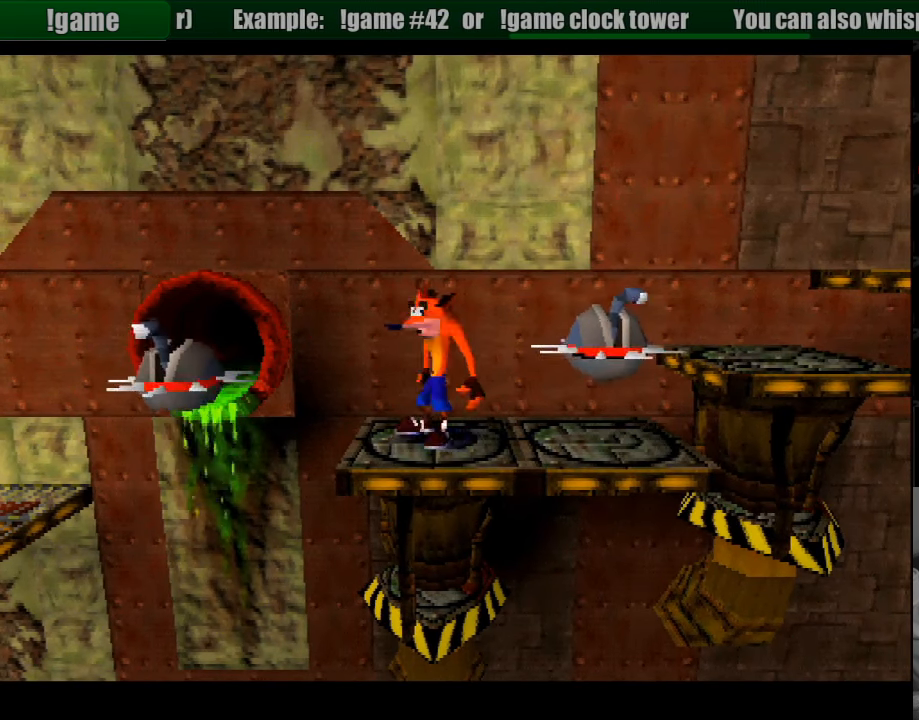
{"buttons": [], "events": []}
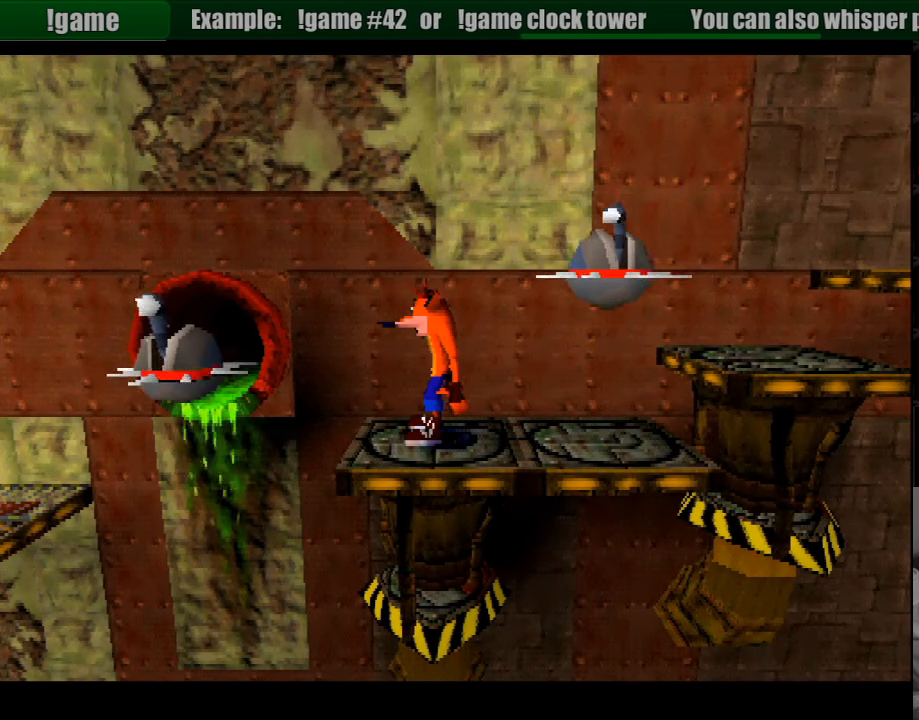
{"buttons": [], "events": []}
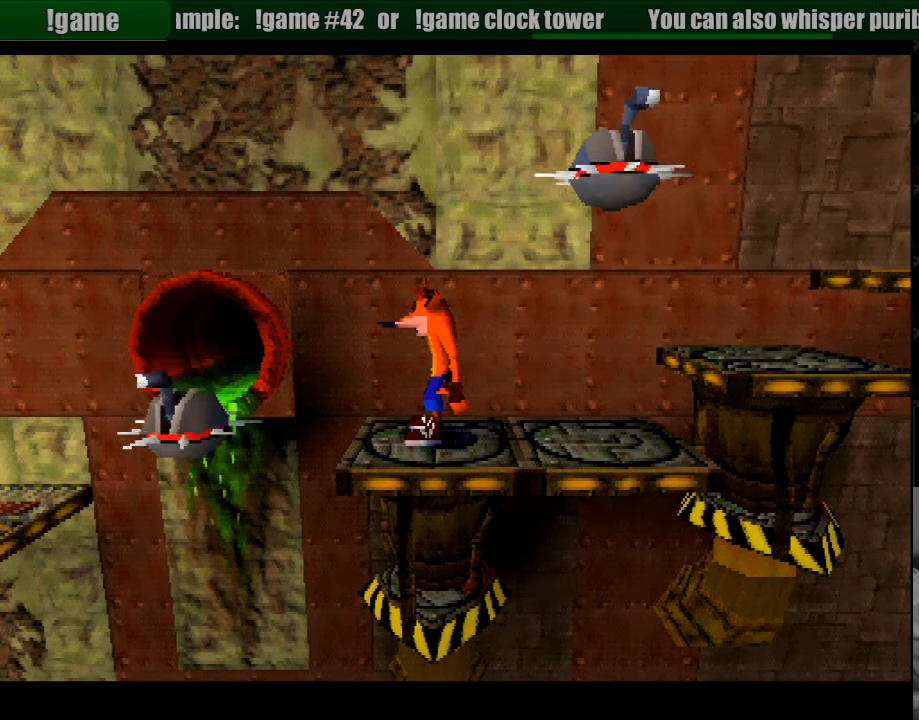
{"buttons": ["DPAD_LEFT"], "events": [[400, "DPAD_LEFT", "down"]]}
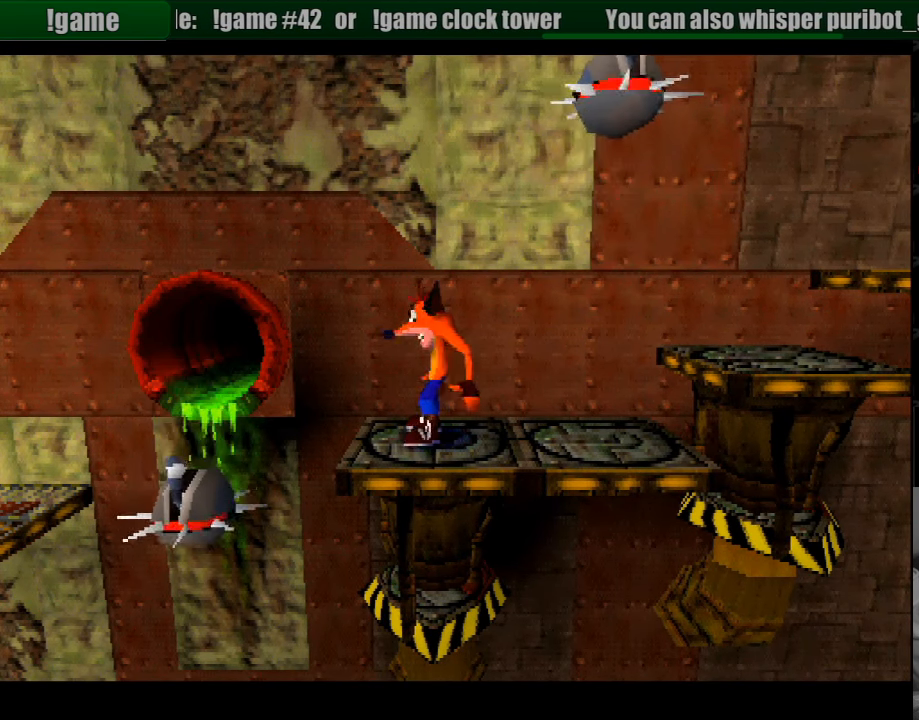
{"buttons": ["CROSS", "DPAD_LEFT"], "events": [[166, "CROSS", "down"]]}
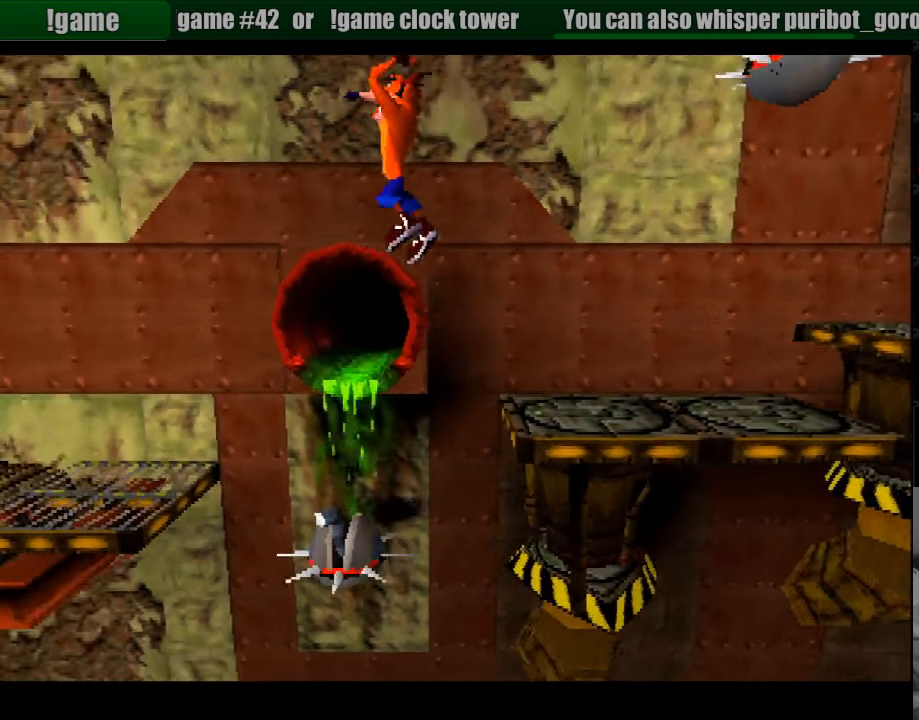
{"buttons": ["DPAD_LEFT"], "events": [[500, "CROSS", "up"]]}
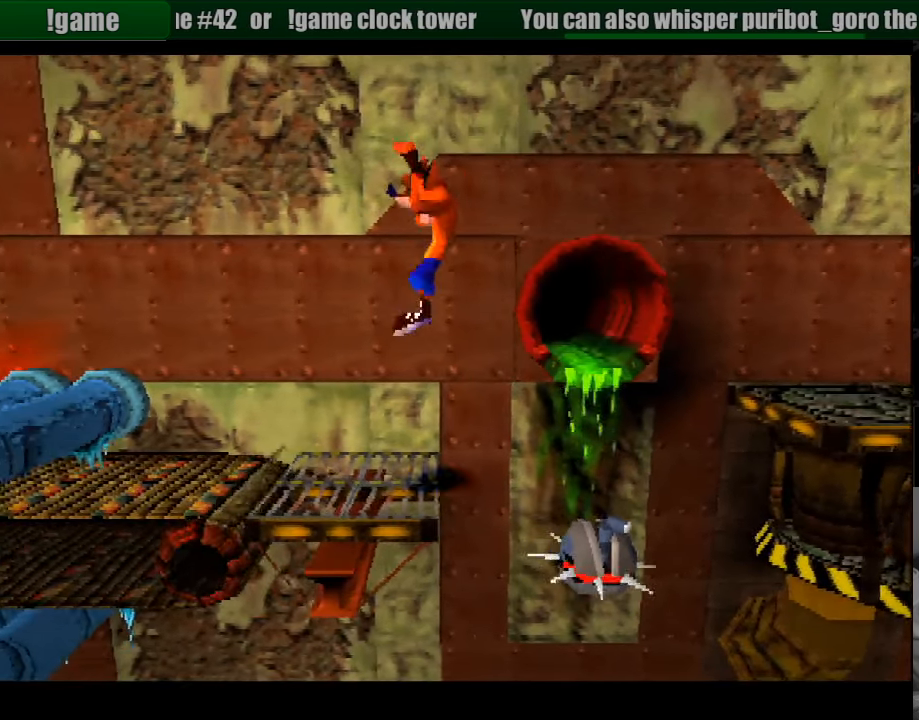
{"buttons": [], "events": [[66, "DPAD_LEFT", "up"]]}
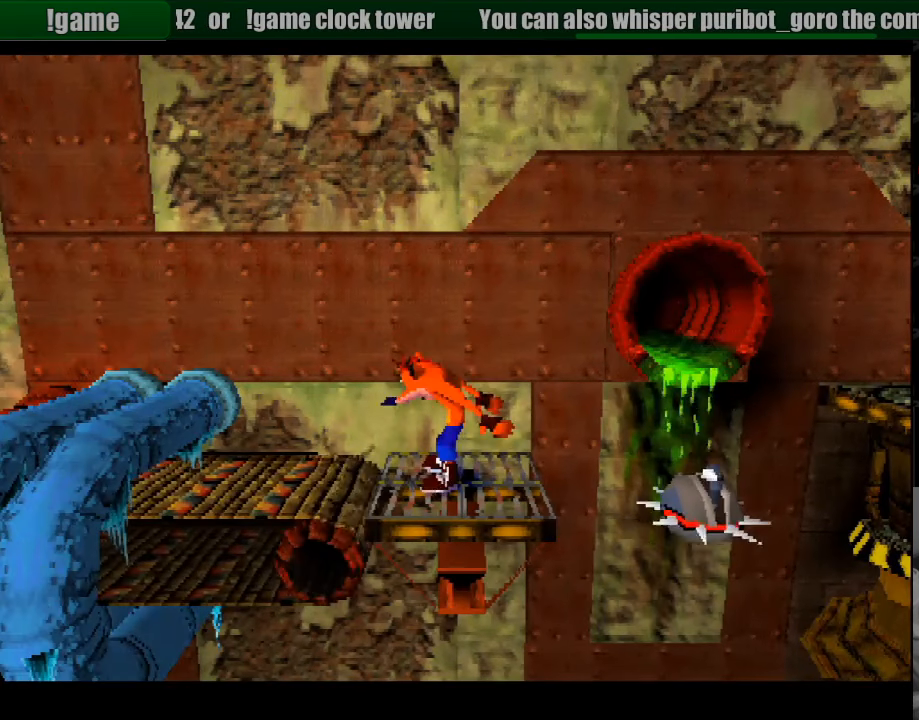
{"buttons": ["DPAD_LEFT"], "events": [[183, "DPAD_LEFT", "down"], [300, "CROSS", "down"], [450, "CROSS", "up"]]}
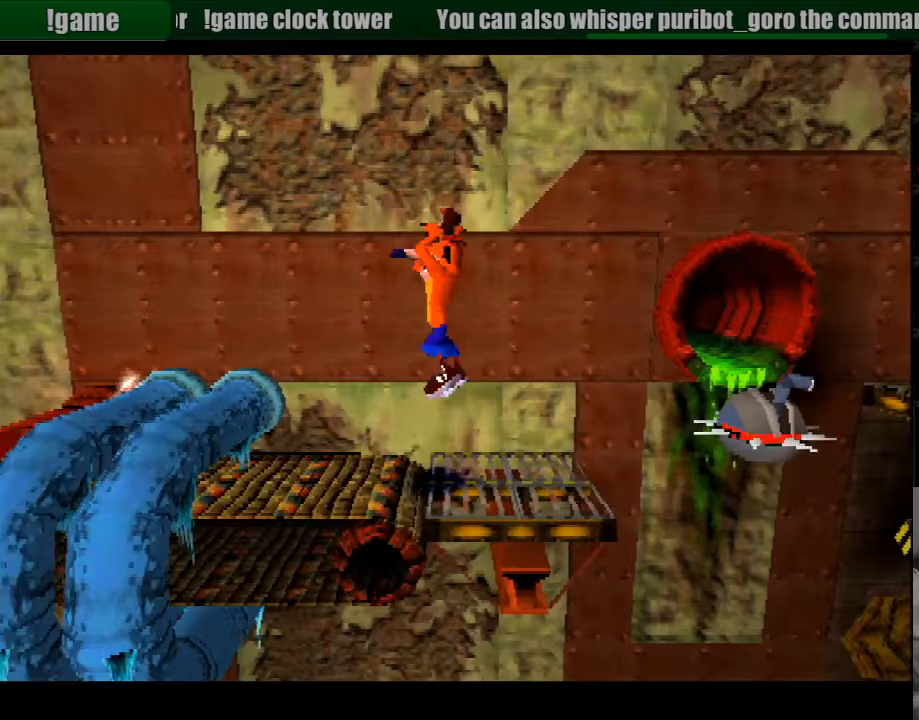
{"buttons": [], "events": [[83, "DPAD_LEFT", "up"], [250, "DPAD_RIGHT", "down"], [433, "DPAD_RIGHT", "up"]]}
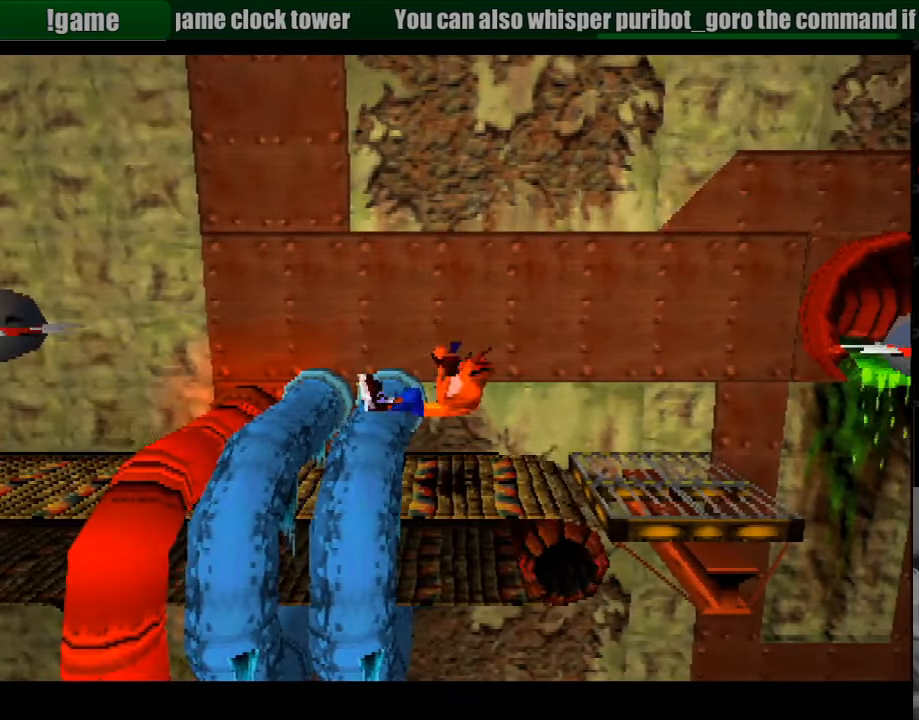
{"buttons": [], "events": [[167, "DPAD_LEFT", "down"], [183, "CROSS", "down"], [383, "DPAD_LEFT", "up"], [433, "CROSS", "up"]]}
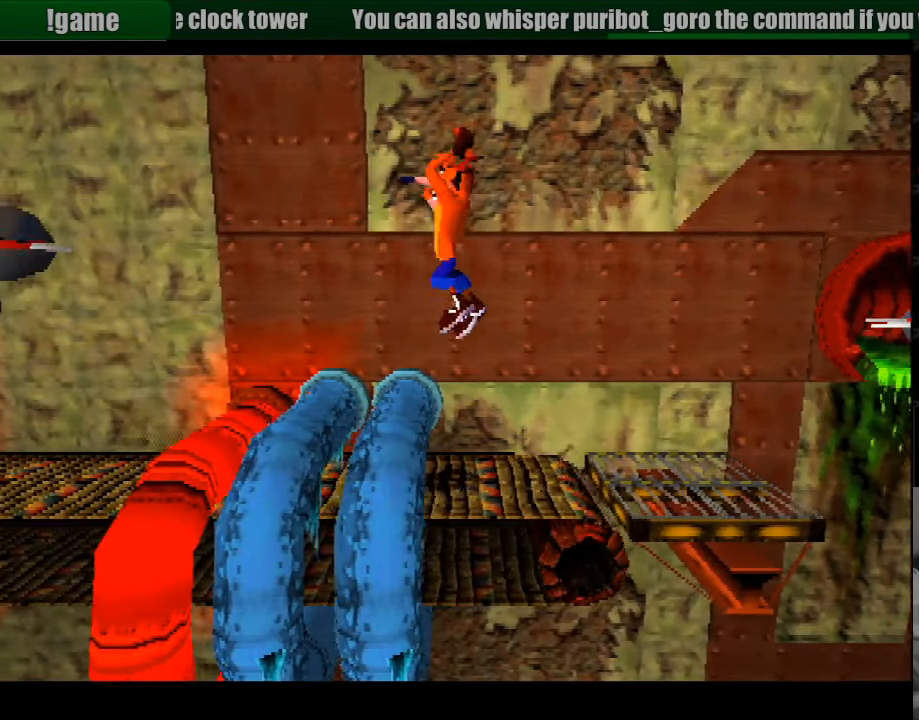
{"buttons": [], "events": [[267, "DPAD_LEFT", "down"], [417, "DPAD_LEFT", "up"]]}
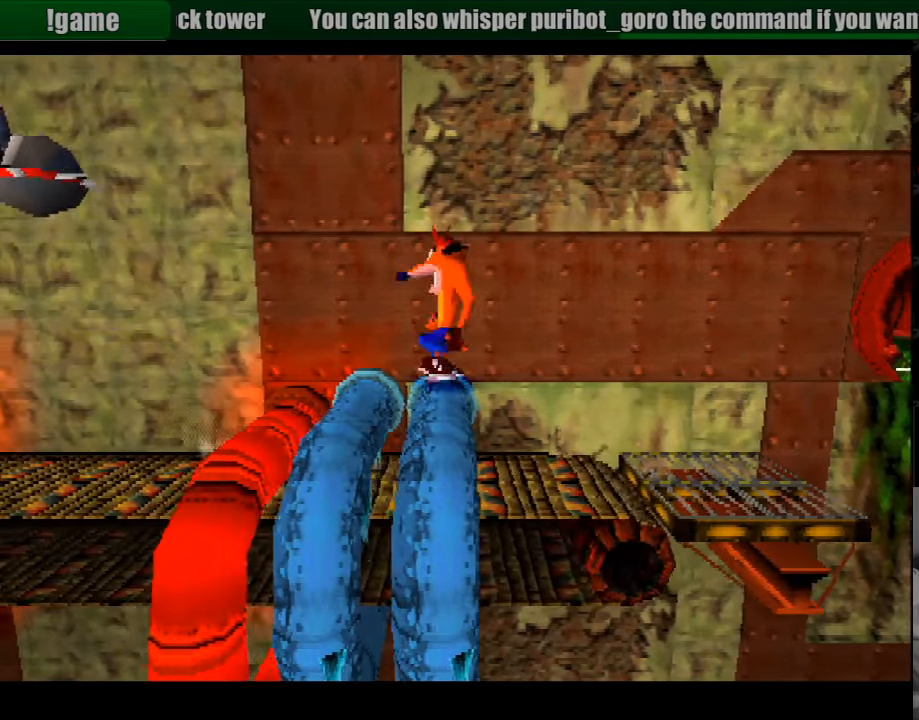
{"buttons": [], "events": []}
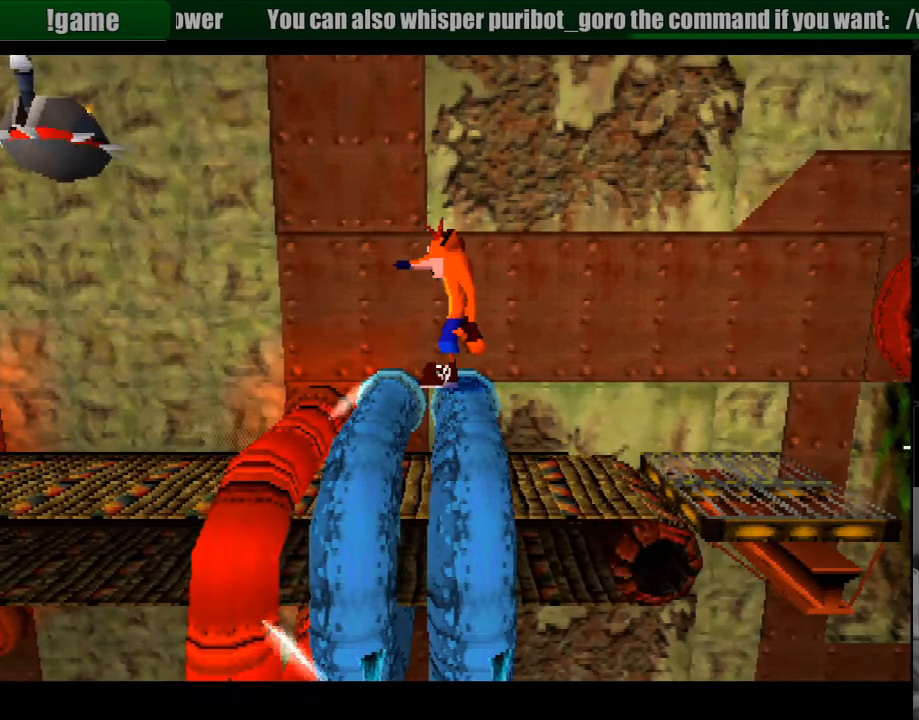
{"buttons": [], "events": [[200, "DPAD_LEFT", "down"], [233, "DPAD_LEFT", "up"]]}
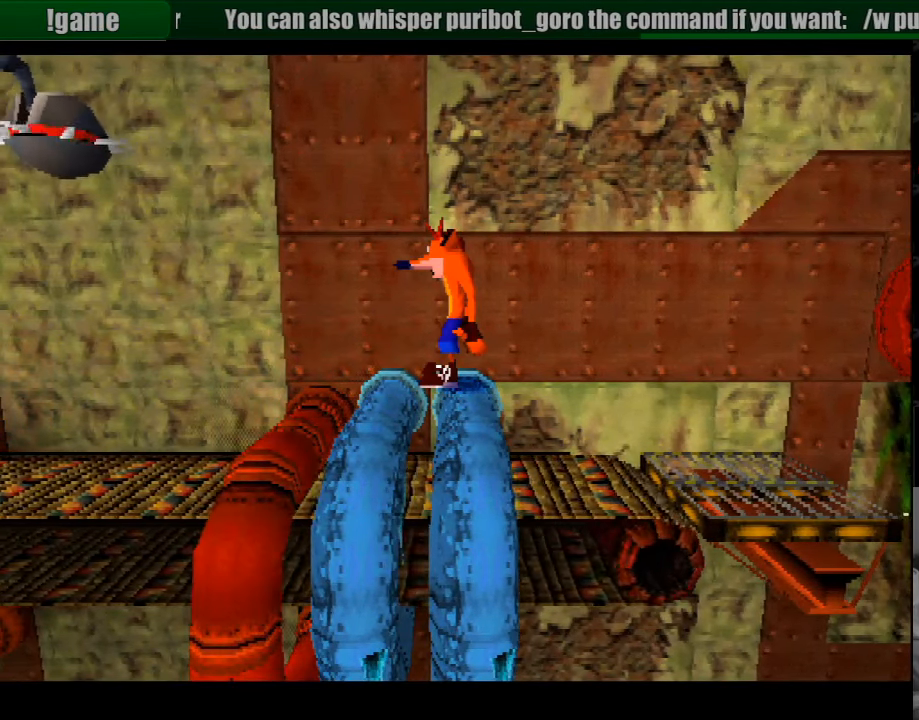
{"buttons": [], "events": [[183, "DPAD_LEFT", "down"], [250, "DPAD_LEFT", "up"]]}
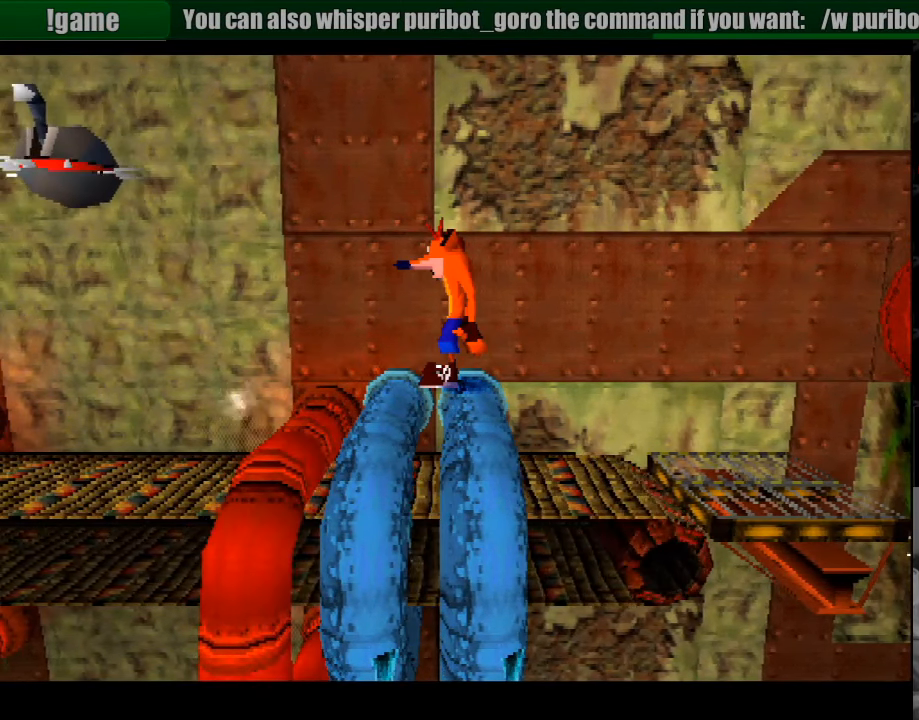
{"buttons": [], "events": []}
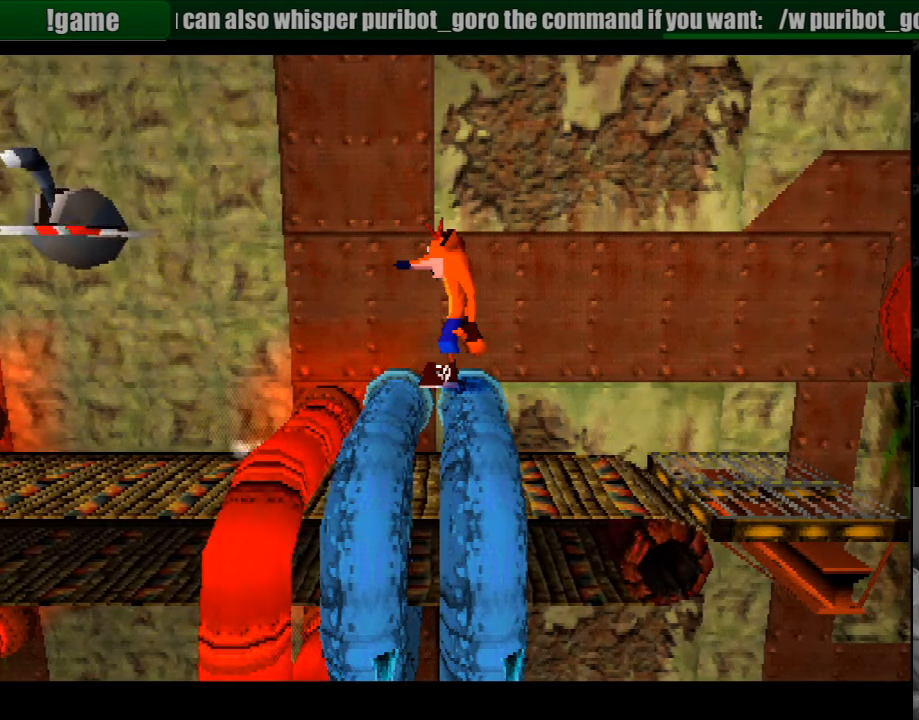
{"buttons": [], "events": [[50, "DPAD_LEFT", "down"], [83, "DPAD_LEFT", "up"]]}
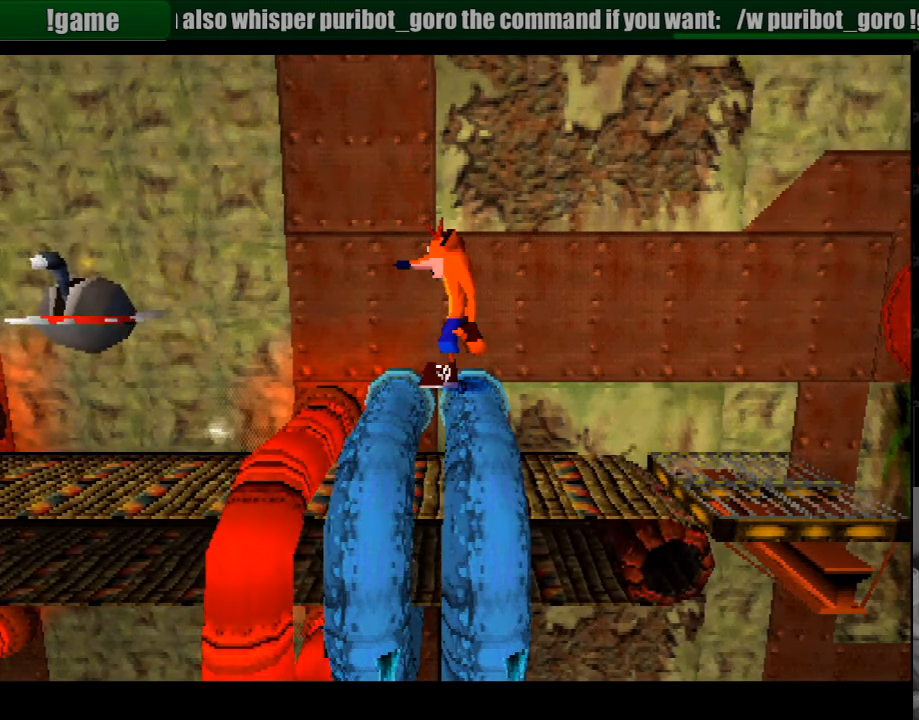
{"buttons": [], "events": []}
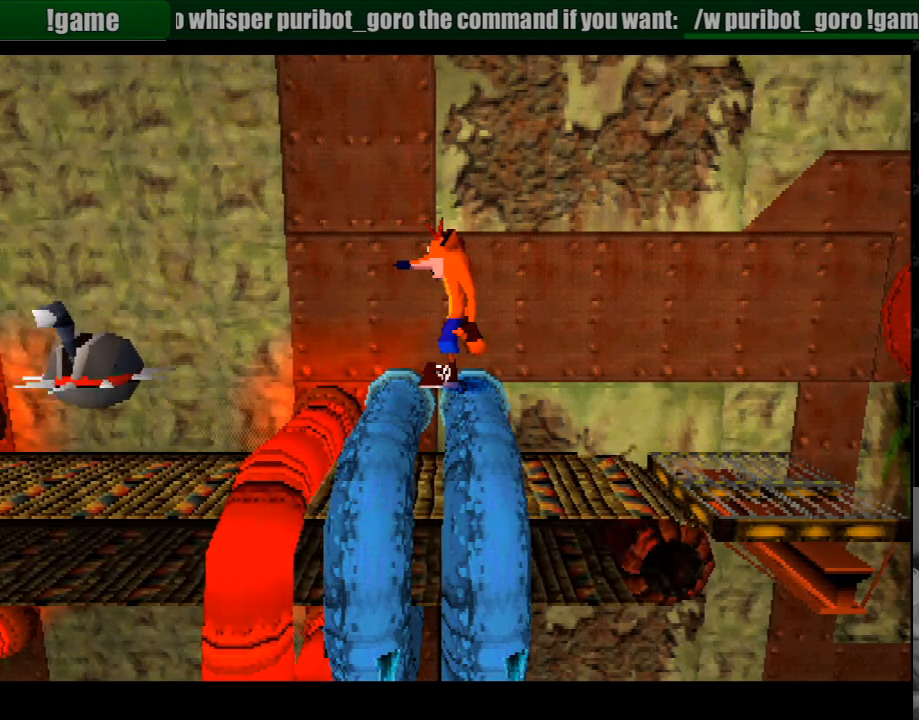
{"buttons": [], "events": []}